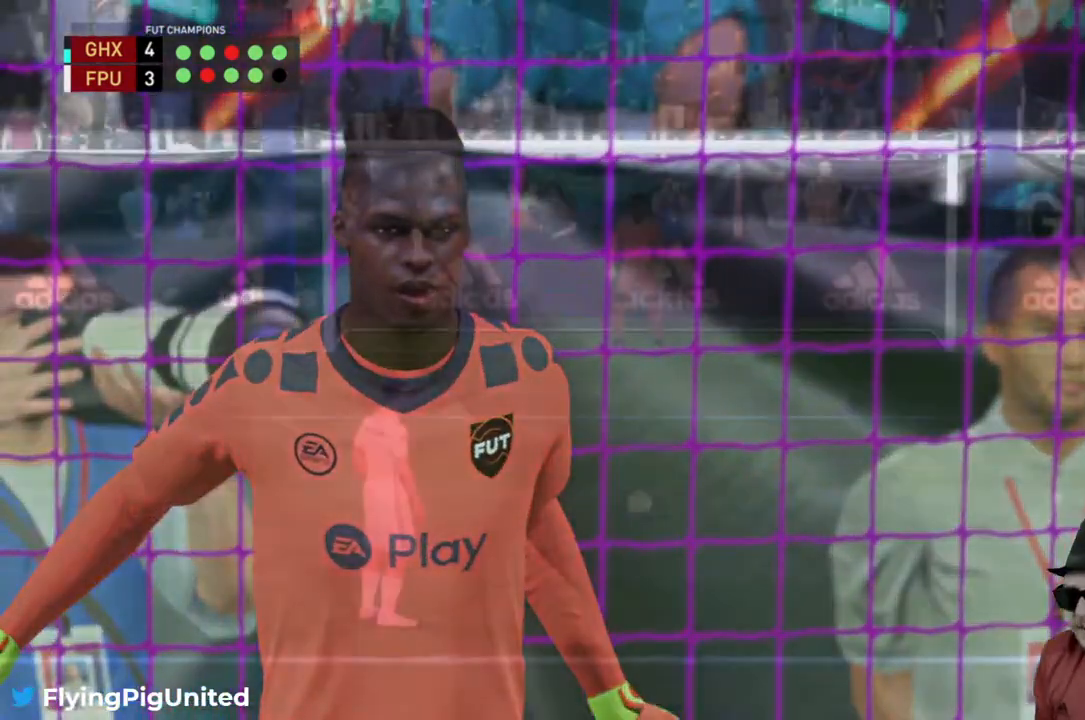
Gameplay with a controller (Xbox layout); each line is a JSON object with the inputs held at the frame after it. "events" lists button and stick changes between this image and that frame as [ms after this image, input, new state], when the widget could be followed in between. Not read: L3.
{"buttons": [], "left_stick": "center", "right_stick": "center", "events": [[67, "DPAD_DOWN", "down"], [167, "DPAD_DOWN", "up"]]}
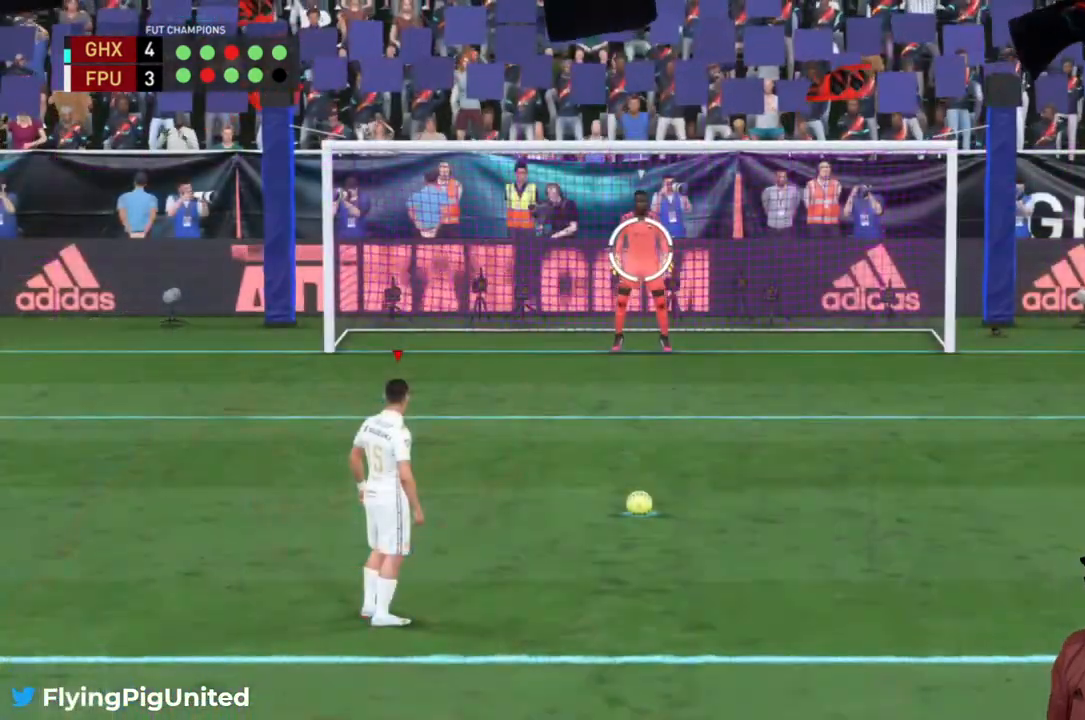
{"buttons": [], "left_stick": "center", "right_stick": "center", "events": []}
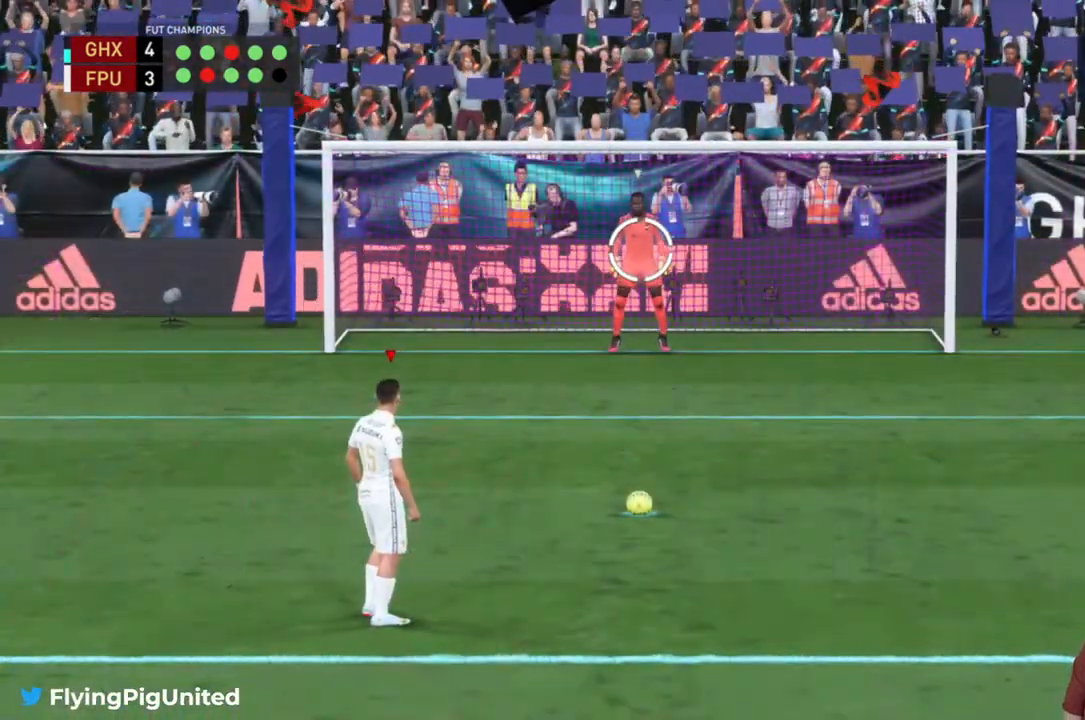
{"buttons": [], "left_stick": "down-right", "right_stick": "center", "events": [[500, "left_stick", "down-right"]]}
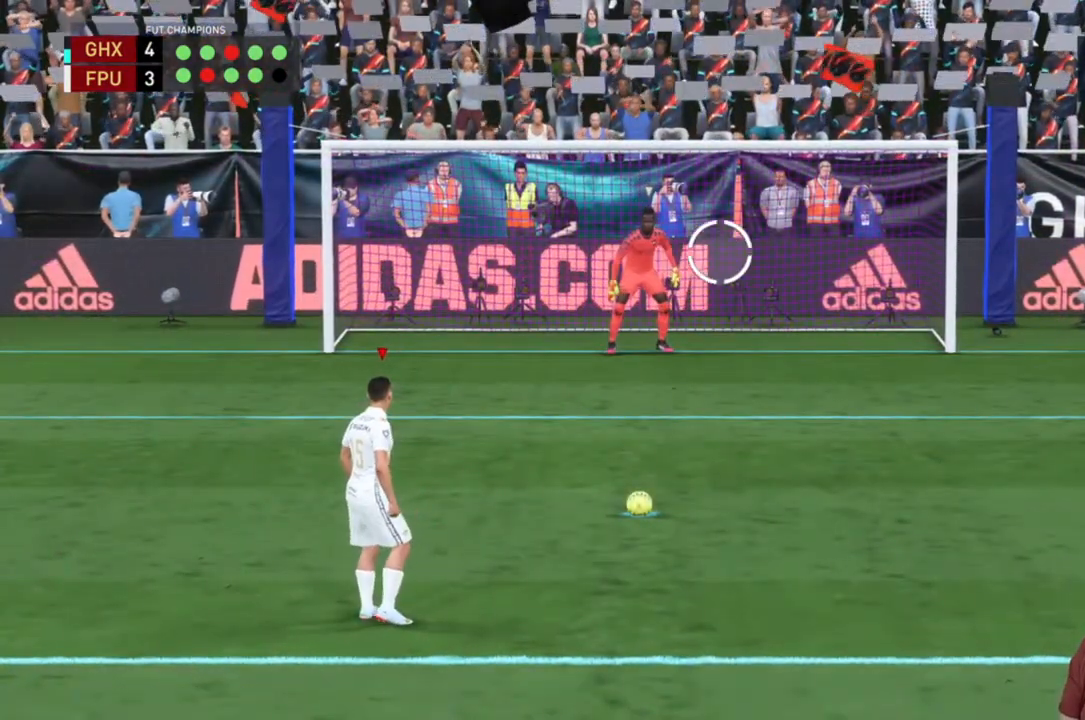
{"buttons": [], "left_stick": "down-right", "right_stick": "center", "events": []}
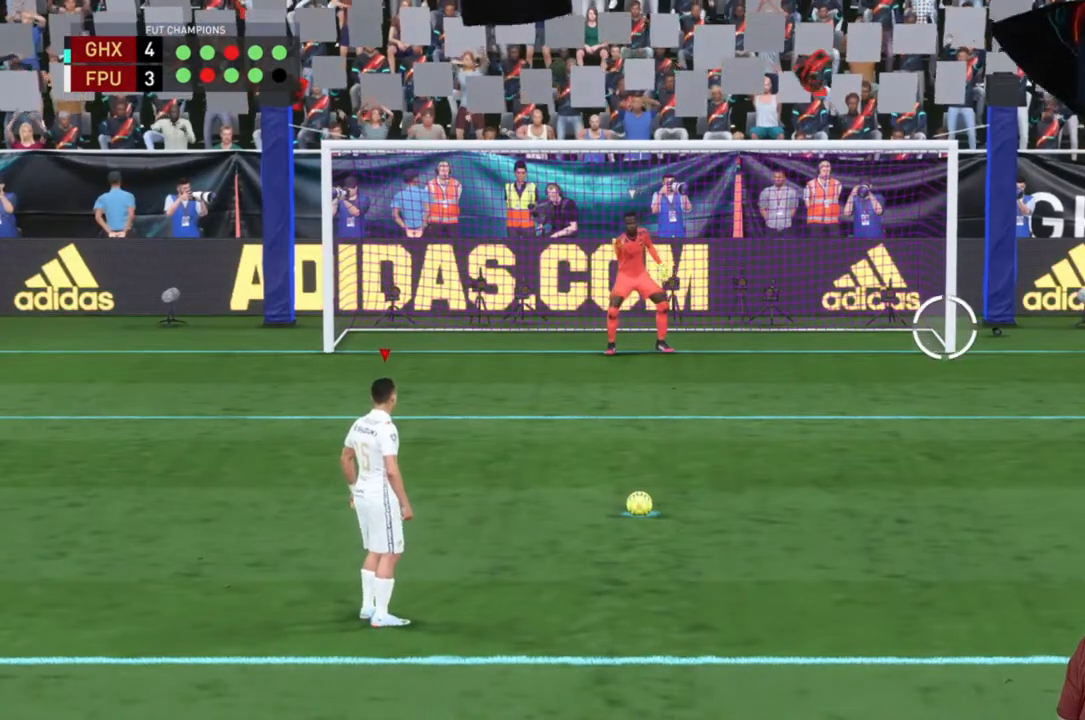
{"buttons": [], "left_stick": "center", "right_stick": "center", "events": [[317, "left_stick", "center"]]}
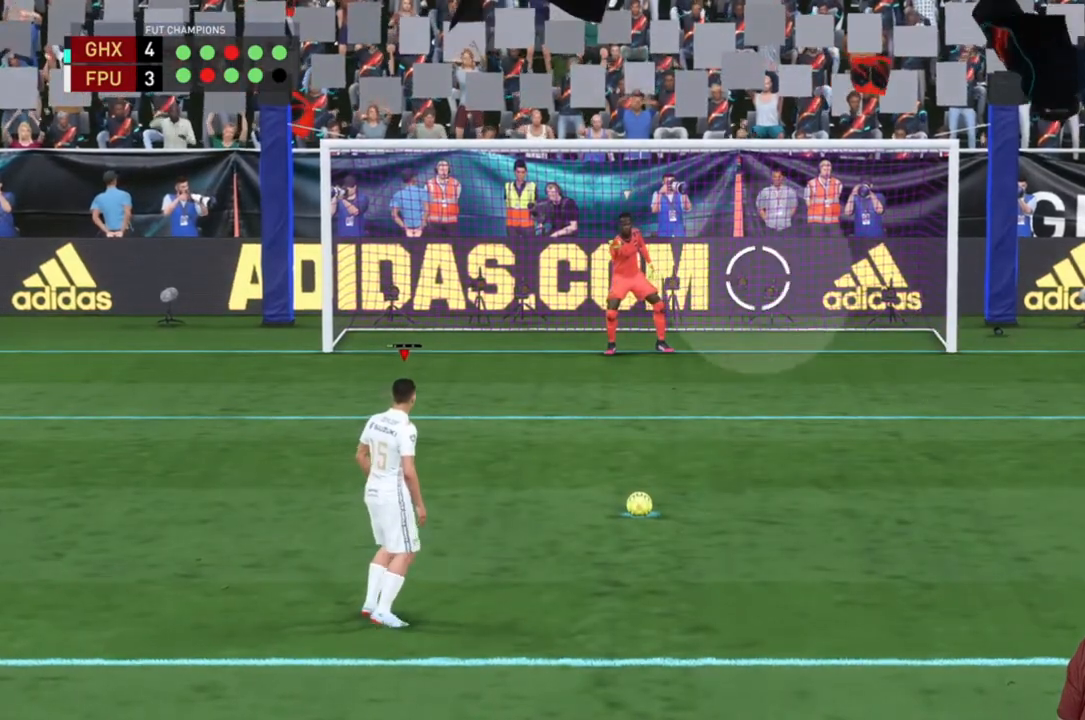
{"buttons": [], "left_stick": "center", "right_stick": "center", "events": [[83, "L2", "down"], [250, "L2", "up"]]}
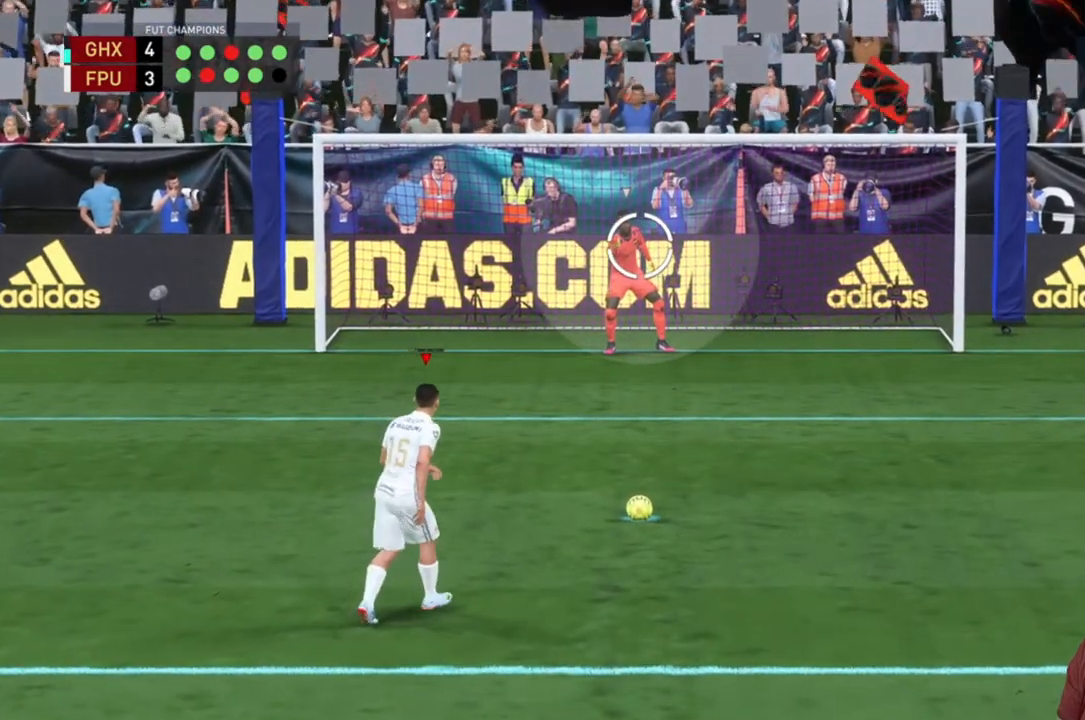
{"buttons": [], "left_stick": "center", "right_stick": "center", "events": []}
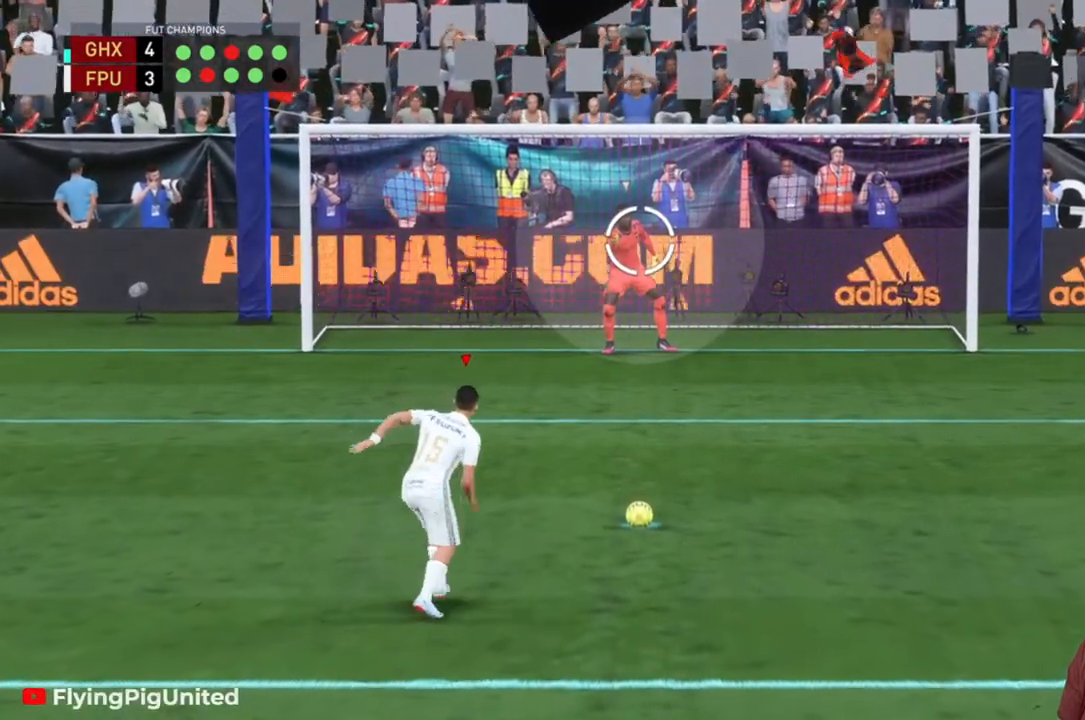
{"buttons": [], "left_stick": "down-right", "right_stick": "center", "events": [[83, "left_stick", "down-right"]]}
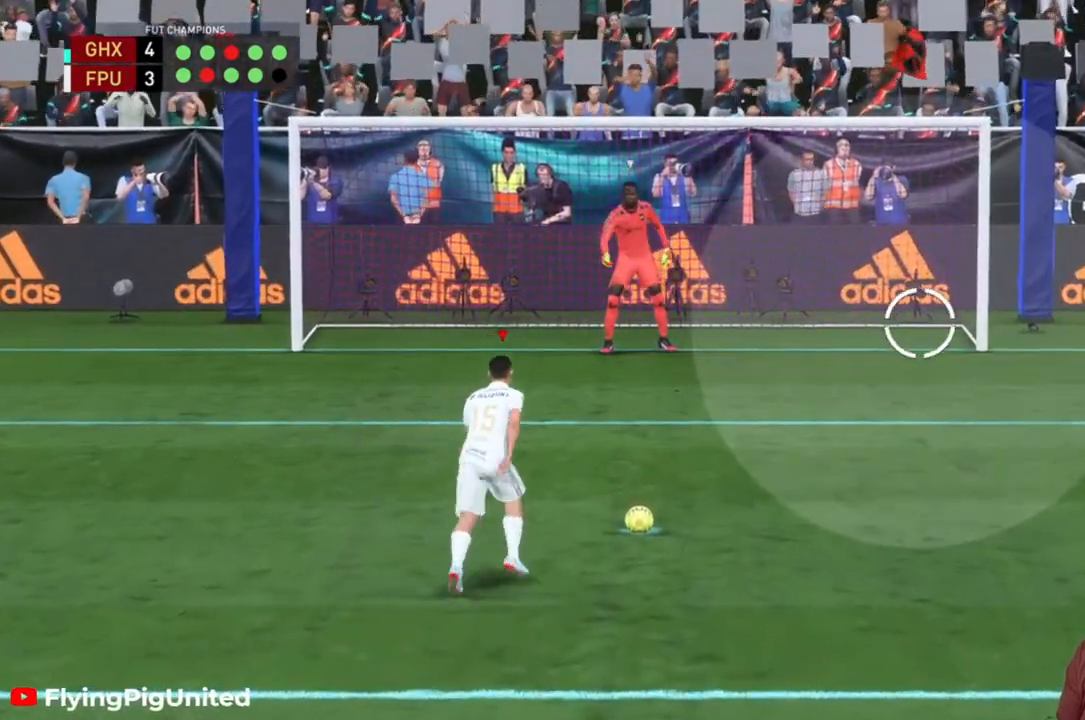
{"buttons": [], "left_stick": "down-right", "right_stick": "center", "events": []}
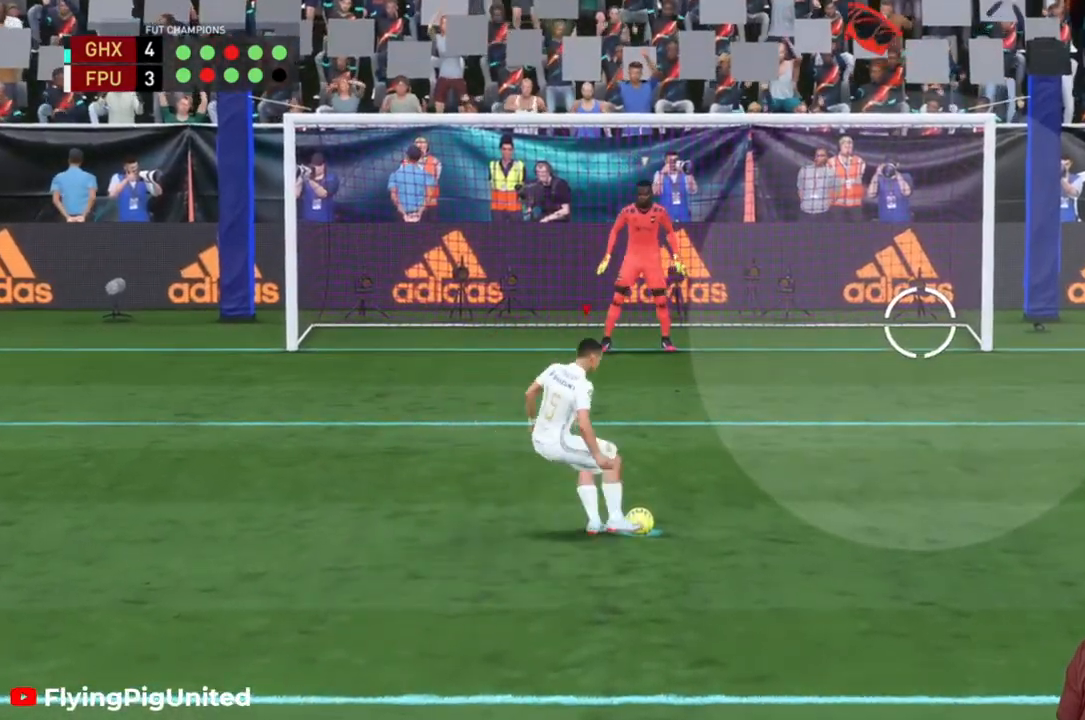
{"buttons": [], "left_stick": "down-right", "right_stick": "center", "events": []}
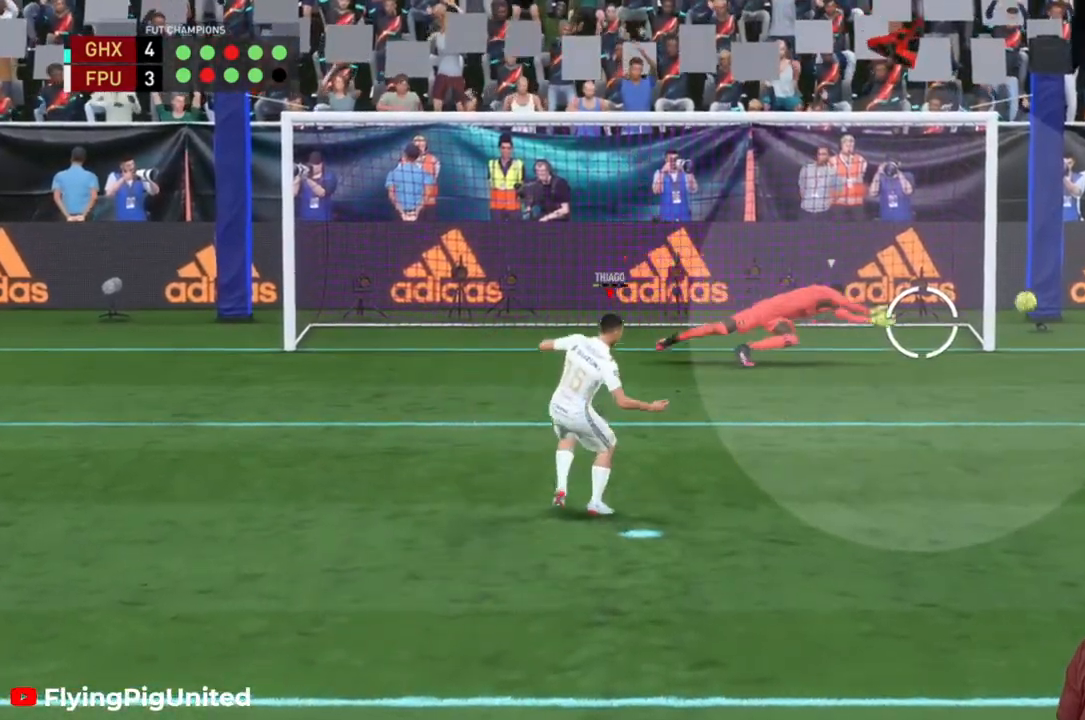
{"buttons": [], "left_stick": "down-right", "right_stick": "center", "events": []}
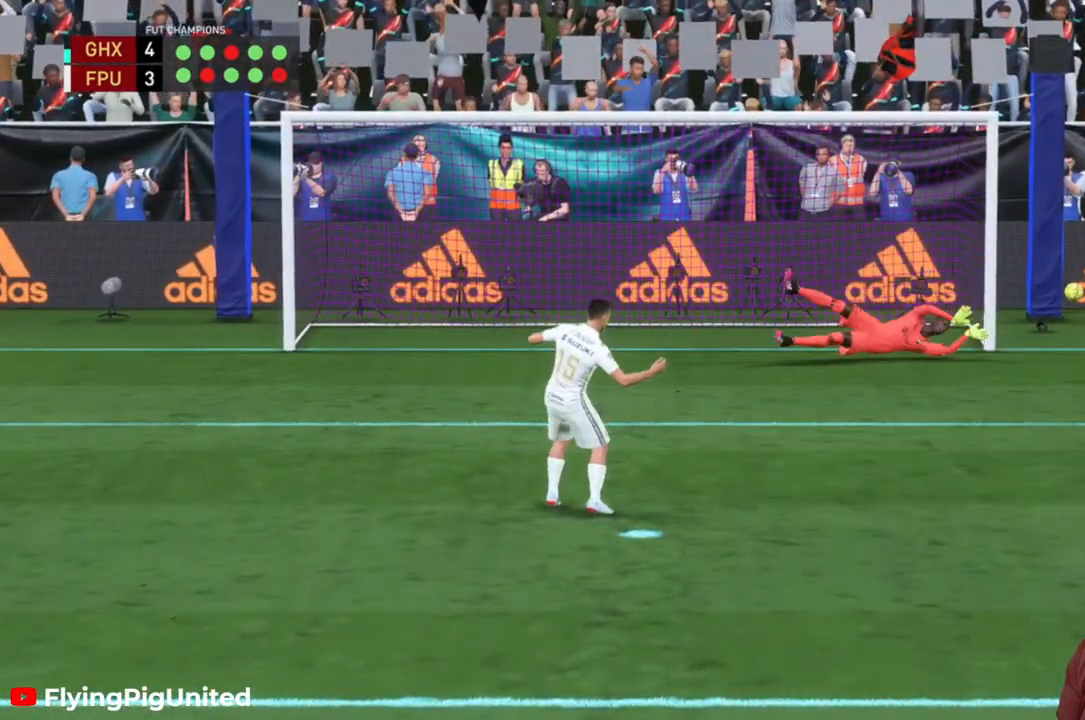
{"buttons": [], "left_stick": "down-right", "right_stick": "center", "events": []}
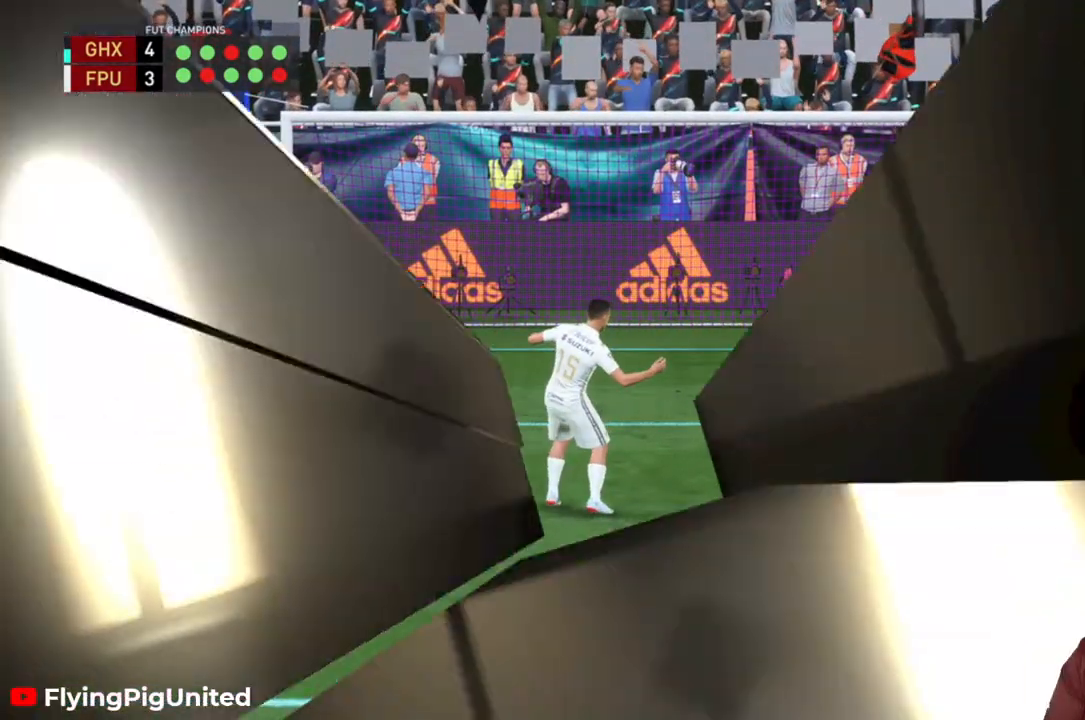
{"buttons": [], "left_stick": "down-right", "right_stick": "center", "events": []}